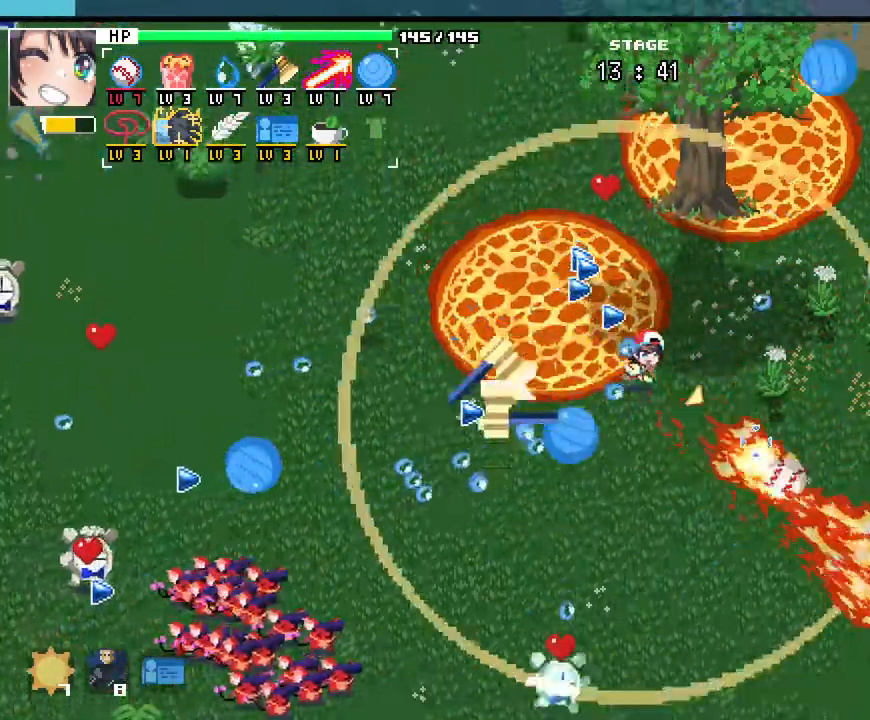
Gameplay with keyboard and mouse; each line is a JSON object with the keys and mouse buttons held at the frame after it. "events" lists presses ("down") and releases ("up") of ".", "/", "0", "1", "2", "3", "4", "5", "6", "7", "8", "9", "a", "alt_l", "alt_r", "b", "backslash", "backspace", "c", "caps_lock", "comma", "ctrl_l", "ctrl_r", "d", "e", "equals", "escape", "f", "f1", "f10", "f11", "f12", "f2", "f3", "f4", "f5", "f6", "f7", "f8", "f9", "g", "h", "i", "j", "k", "l", "lbracket", "m", "minus", "n", "o", "p", "q", "quote", "r", "rbracket", "return", "s", "semicolon", "shift_l", "shift_r", "space", "super_l", "super_r", "t", "tab", "tilde", "u", "v", "w", "x", "y", "z", "mouse_left", "mouse_wheel", "mouse_right", "mouse_mb4" and "mouse_mb5" between this image and that frame as [ms after this image, input, new state], when the widget could be followed in between. "mouse_left", "mouse_wheel", "mouse_right", "mouse_mb4", "mouse_mb5" = the "left", "wheel", "right", "mb4", "mb5" buttons of the "mouse" list. No other keys are recorded. "wheel" means that the mouse wheel is clicked or scrolled. Not read: mouse_move.
{"keys": ["a", "w"], "mouse": []}
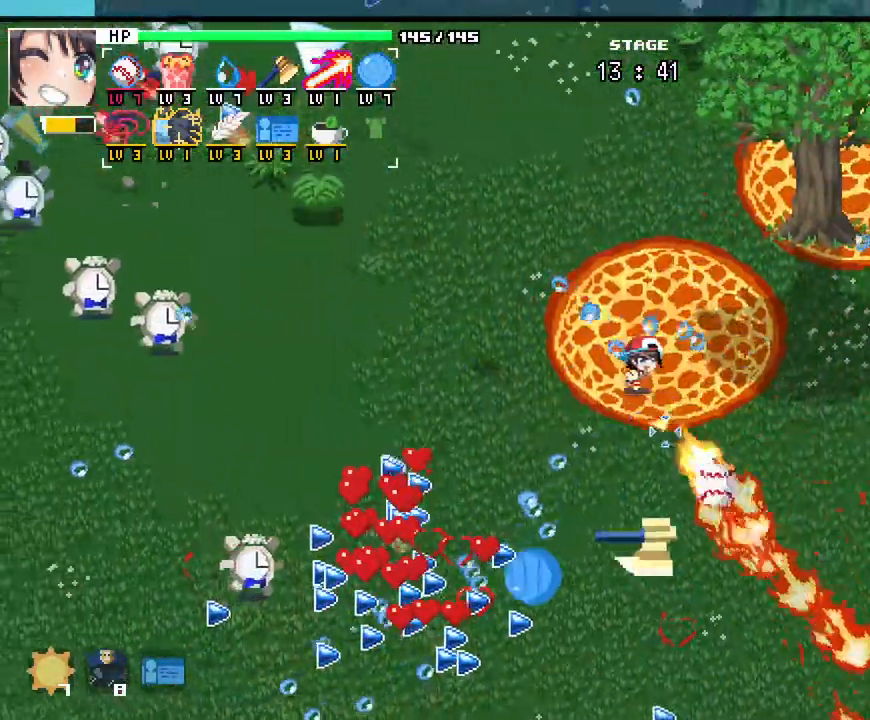
{"keys": ["a", "w"], "mouse": [], "events": []}
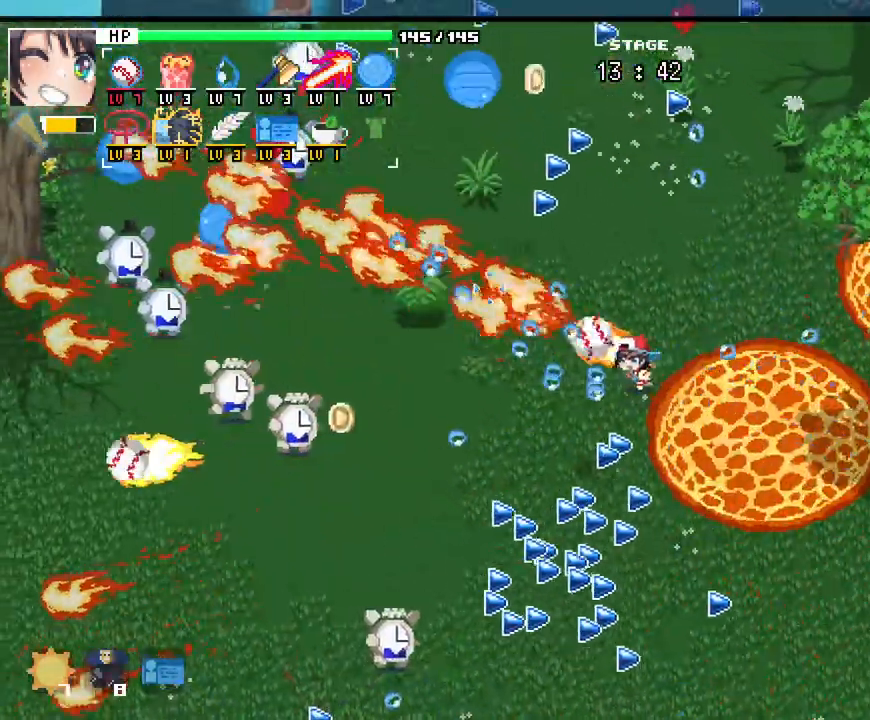
{"keys": ["w"], "mouse": [], "events": [[367, "a", "up"]]}
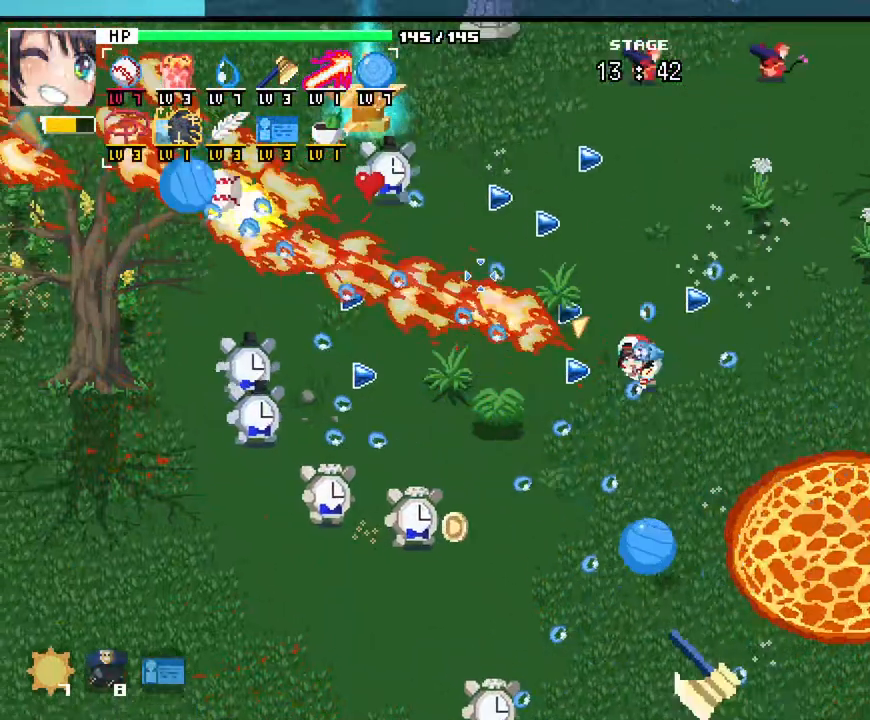
{"keys": ["a", "w"], "mouse": [], "events": [[83, "a", "down"]]}
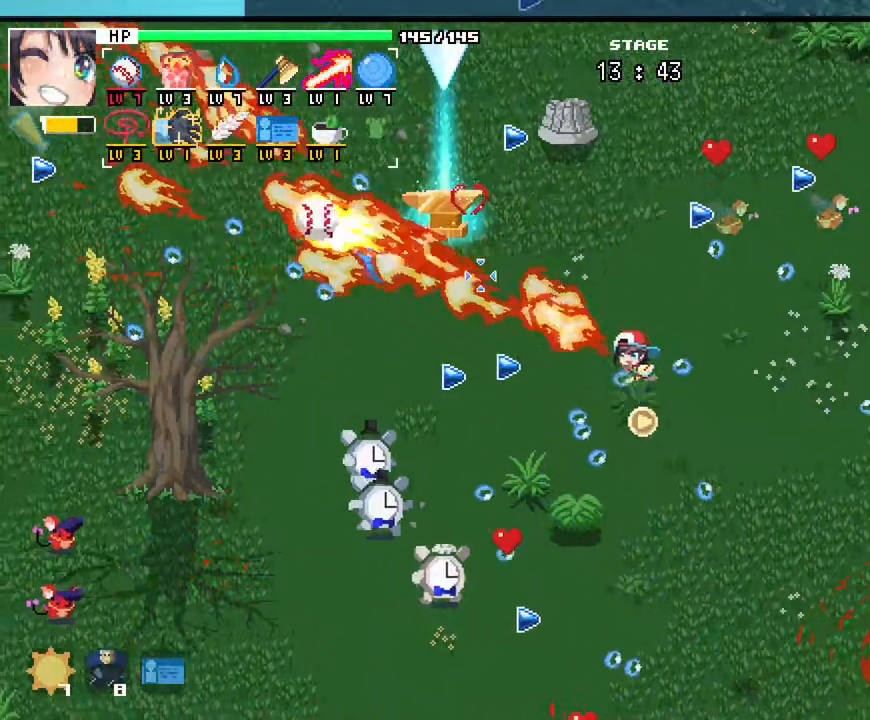
{"keys": ["a", "w"], "mouse": [], "events": []}
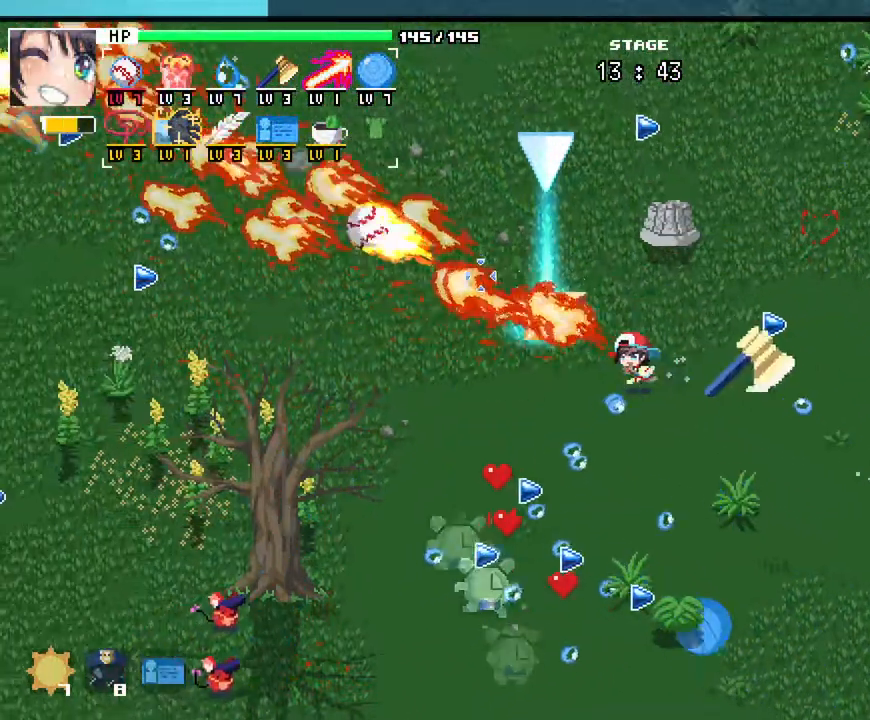
{"keys": [], "mouse": []}
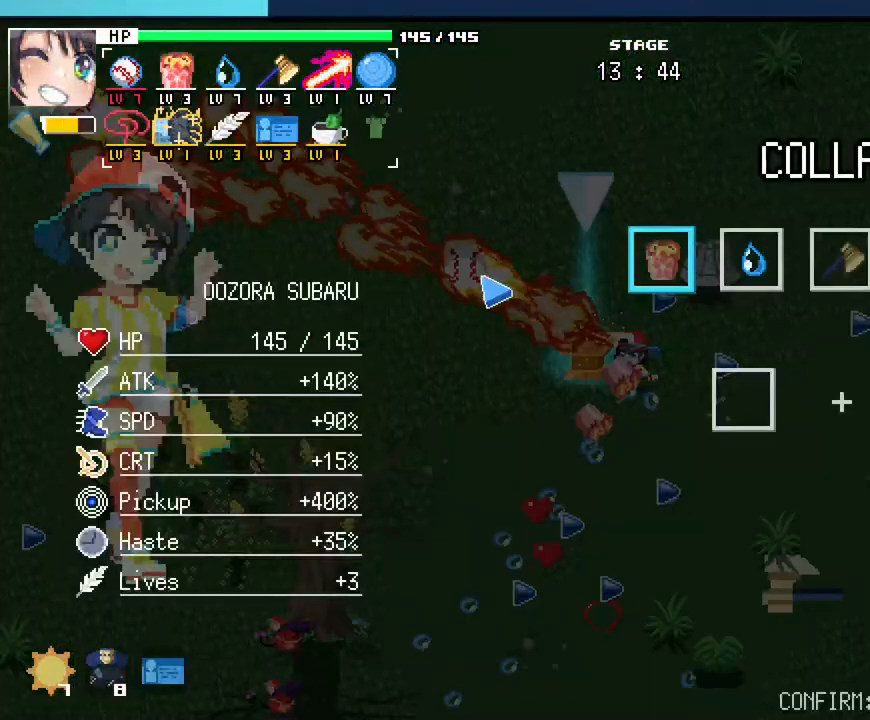
{"keys": [], "mouse": []}
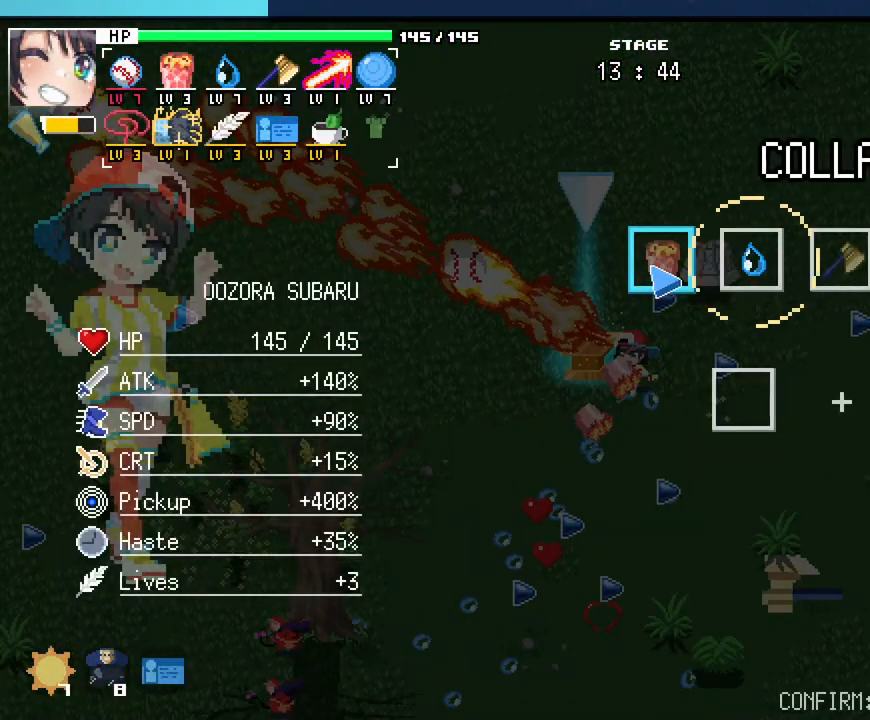
{"keys": [], "mouse": ["left"], "events": [[483, "mouse_left", "down"]]}
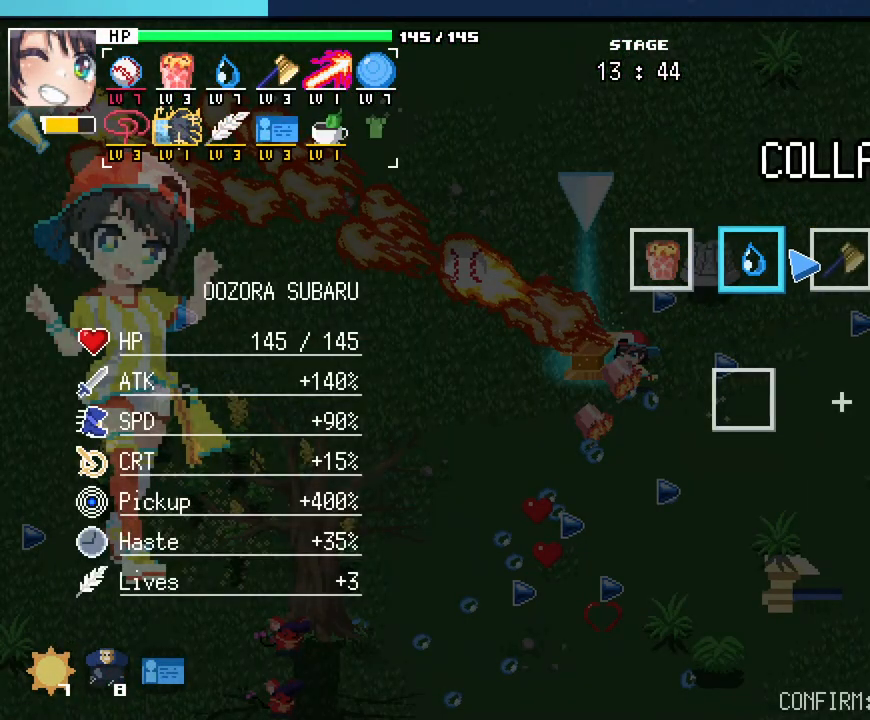
{"keys": [], "mouse": [], "events": [[67, "mouse_left", "up"], [383, "mouse_left", "down"], [483, "mouse_left", "up"]]}
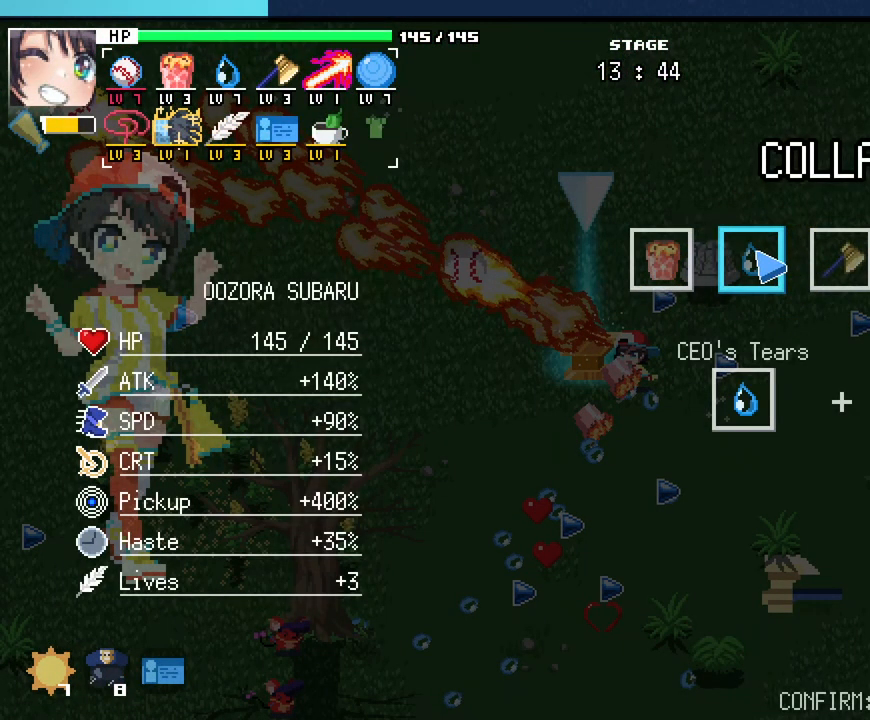
{"keys": [], "mouse": []}
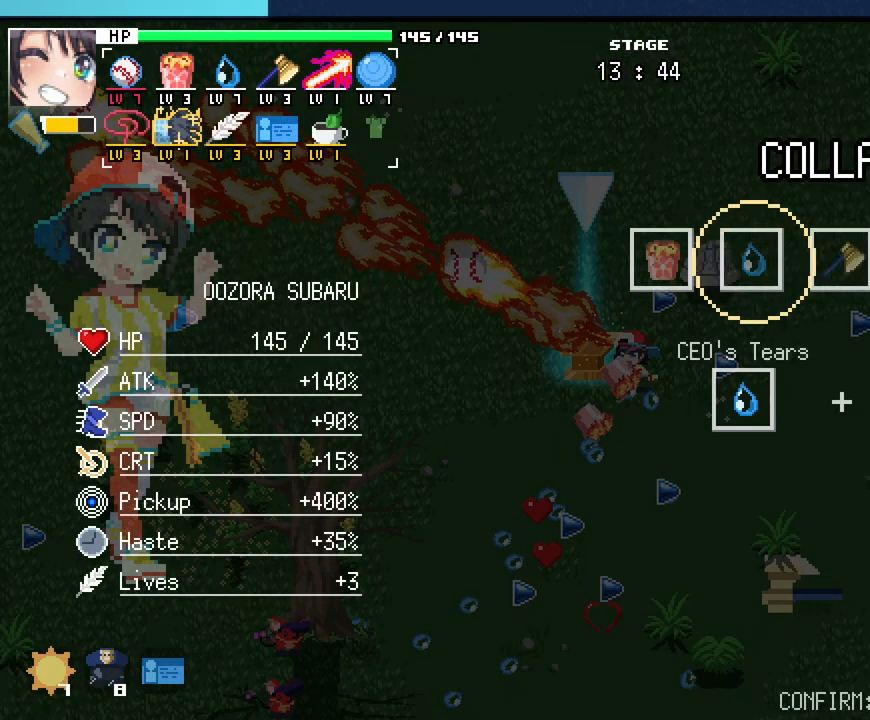
{"keys": [], "mouse": []}
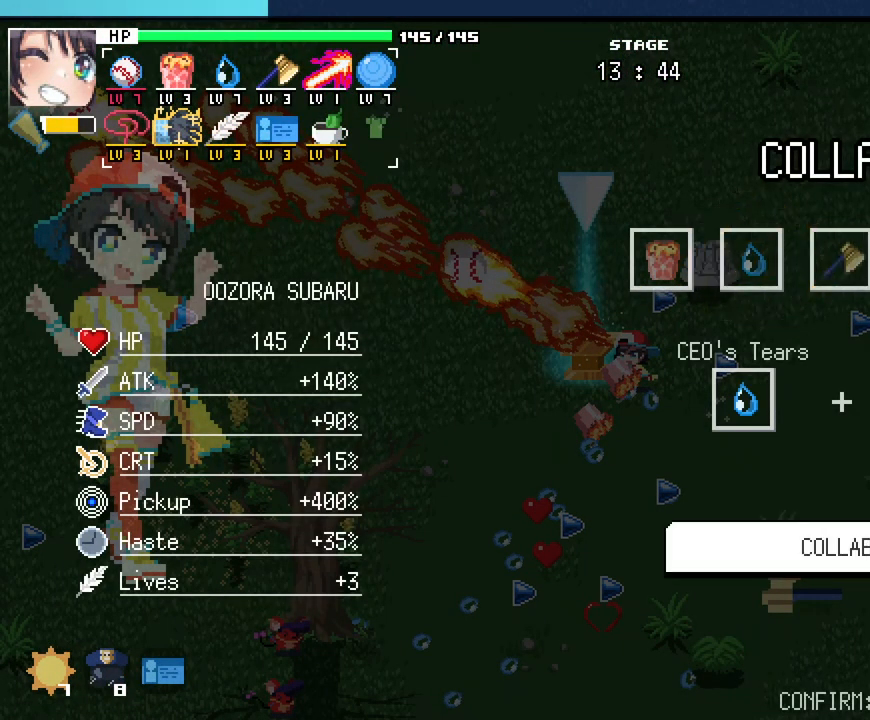
{"keys": [], "mouse": ["left"], "events": [[417, "mouse_left", "down"]]}
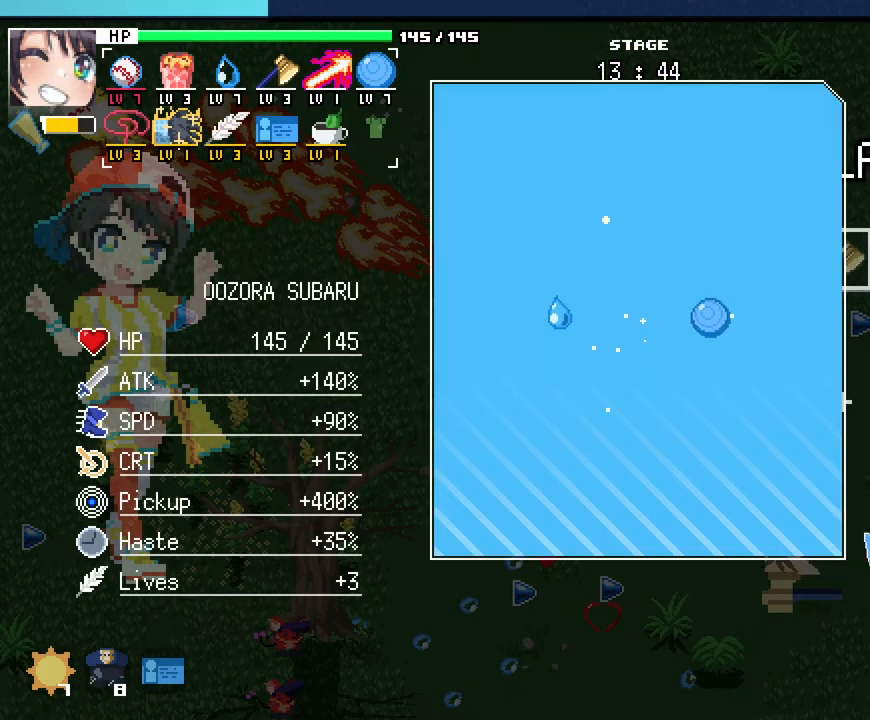
{"keys": [], "mouse": []}
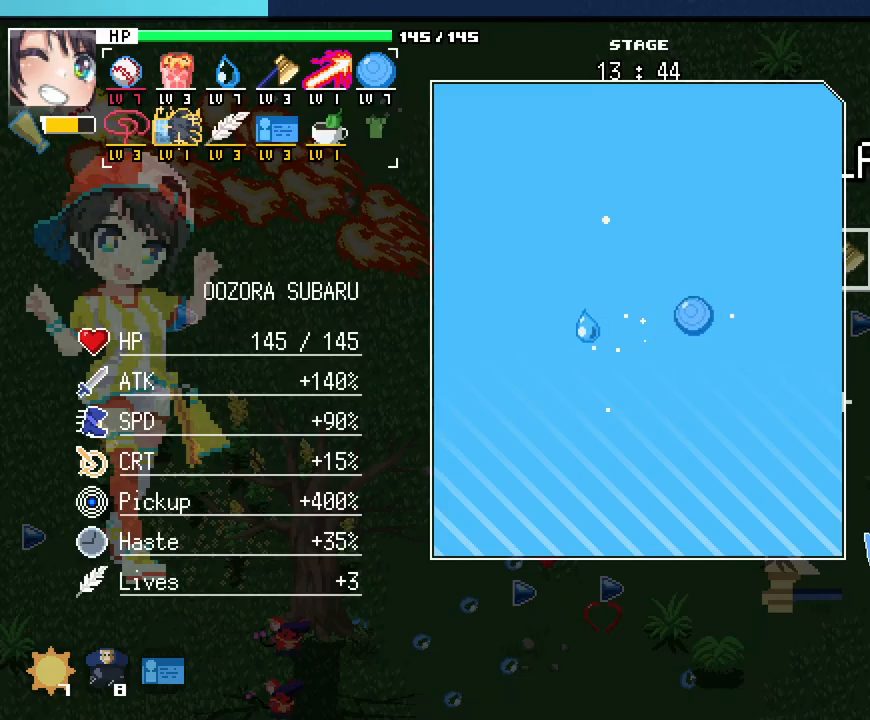
{"keys": [], "mouse": []}
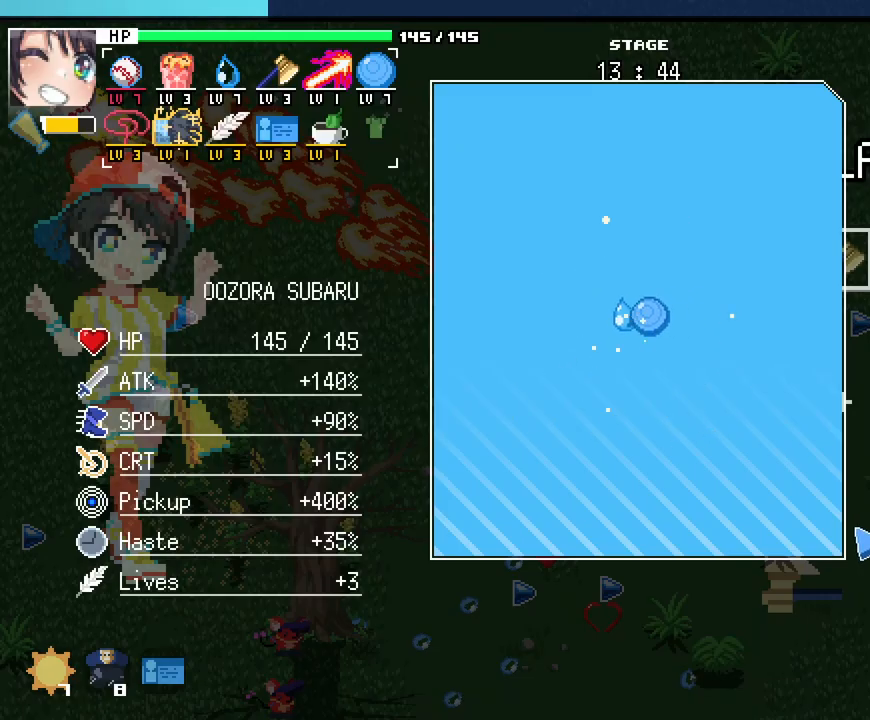
{"keys": [], "mouse": [], "events": []}
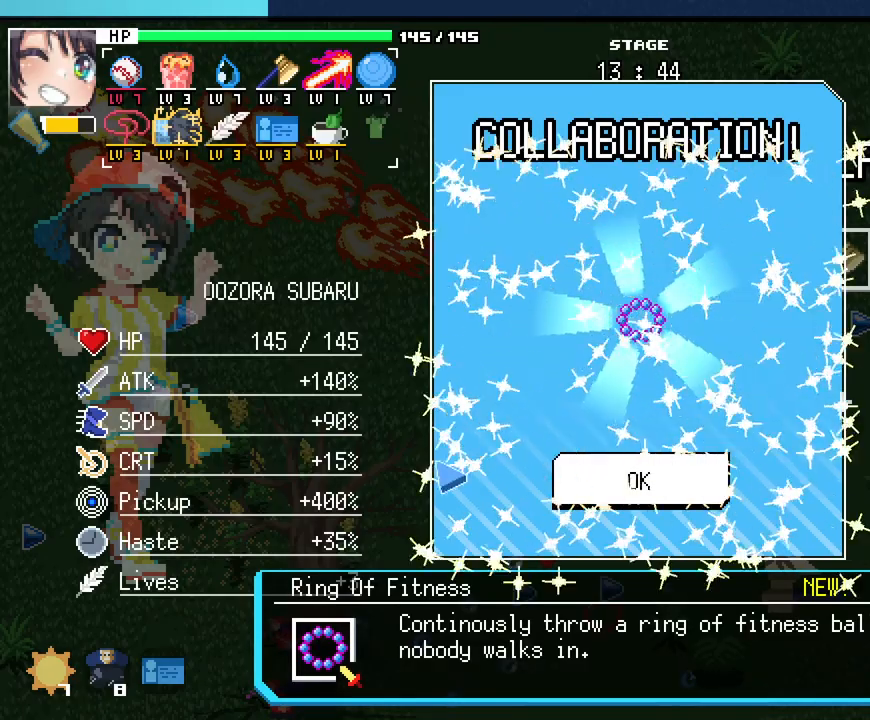
{"keys": [], "mouse": []}
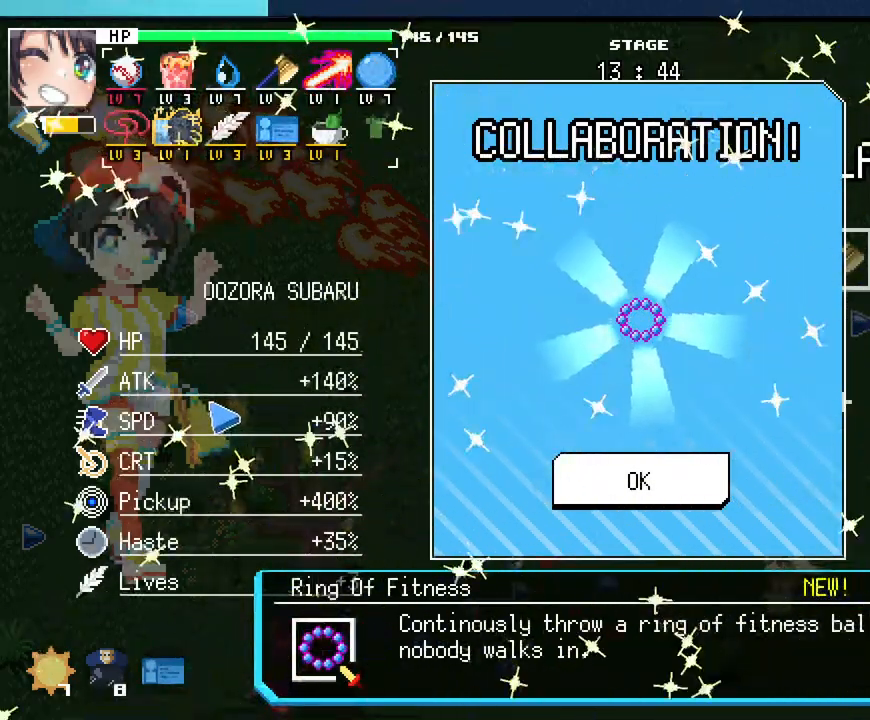
{"keys": [], "mouse": []}
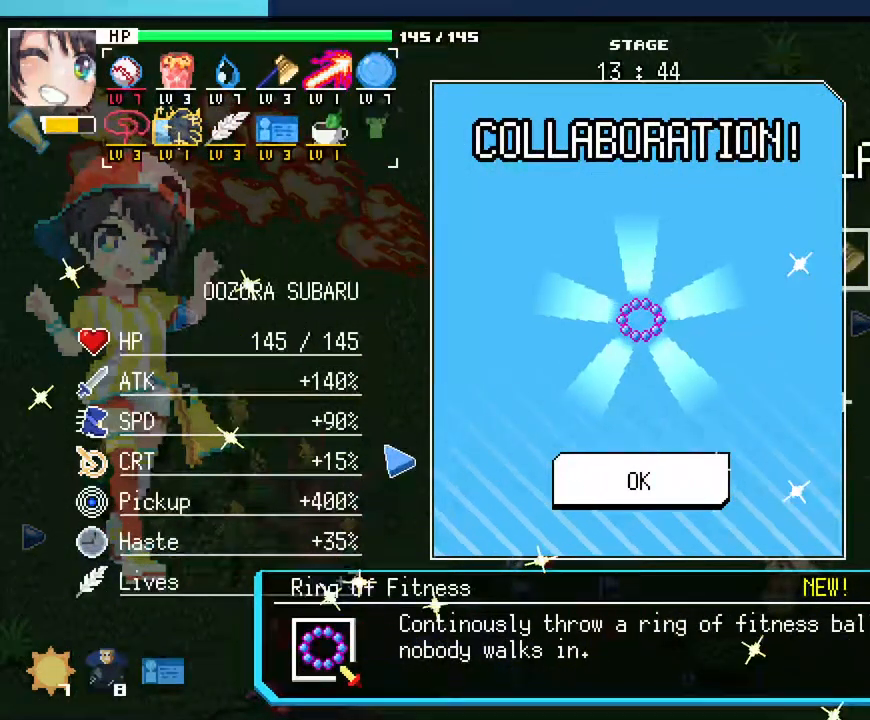
{"keys": [], "mouse": [], "events": []}
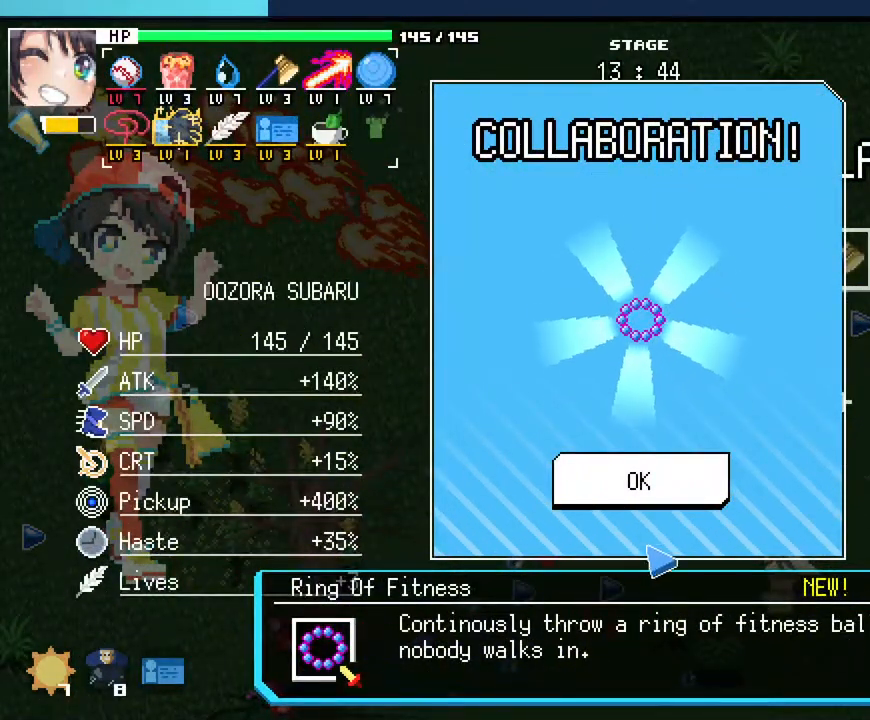
{"keys": [], "mouse": [], "events": [[350, "mouse_left", "down"], [450, "mouse_left", "up"]]}
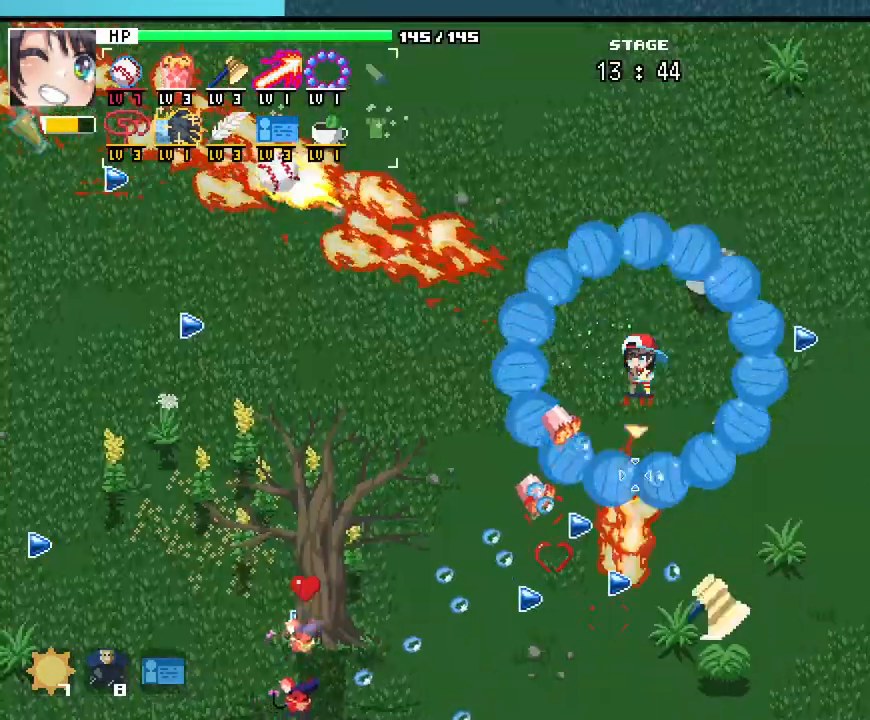
{"keys": ["a", "w"], "mouse": [], "events": [[383, "a", "down"], [433, "w", "down"]]}